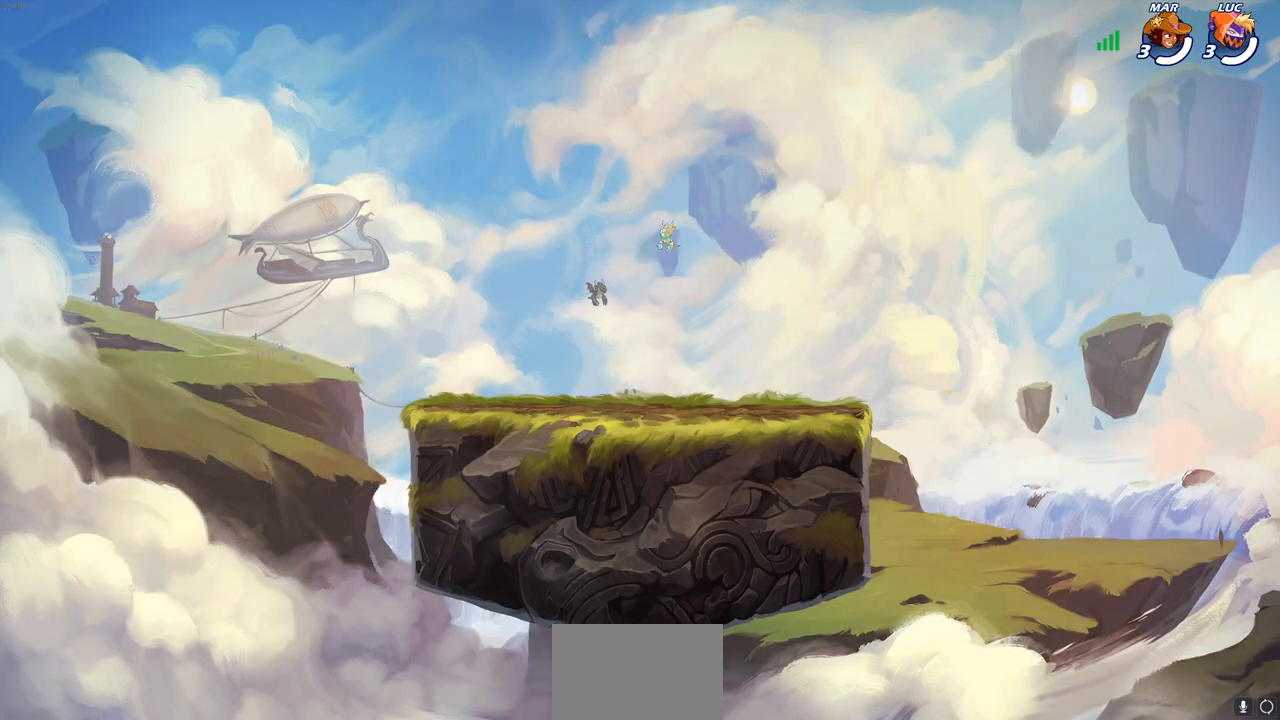
Gameplay with a controller (PlayStation layout); each line is a JSON object with the inputs held at the frame after it. "events" lists button and stick changes between this image and that frame as [ms after this image, input, new state], when the widget could be followed in between.
{"buttons": [], "left_stick": "center", "right_stick": "center", "events": [[33, "right_stick", "left"], [167, "right_stick", "center"]]}
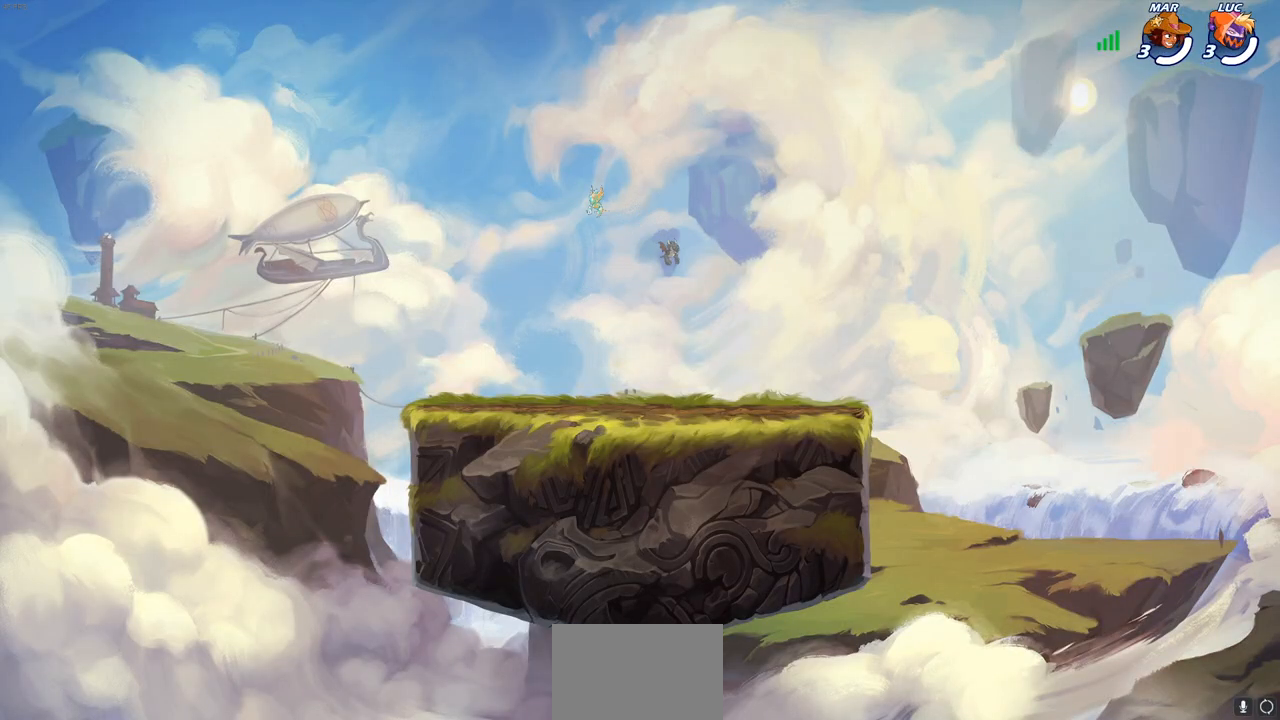
{"buttons": [], "left_stick": "center", "right_stick": "center", "events": []}
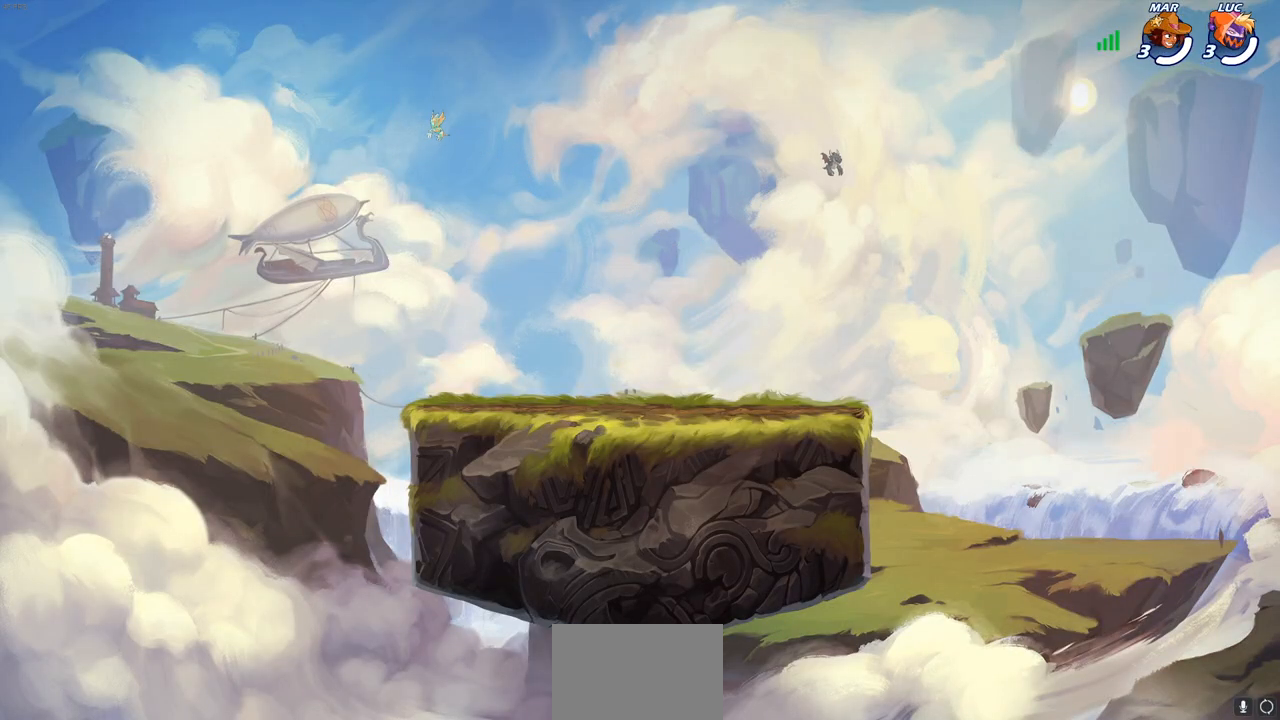
{"buttons": [], "left_stick": "center", "right_stick": "center", "events": []}
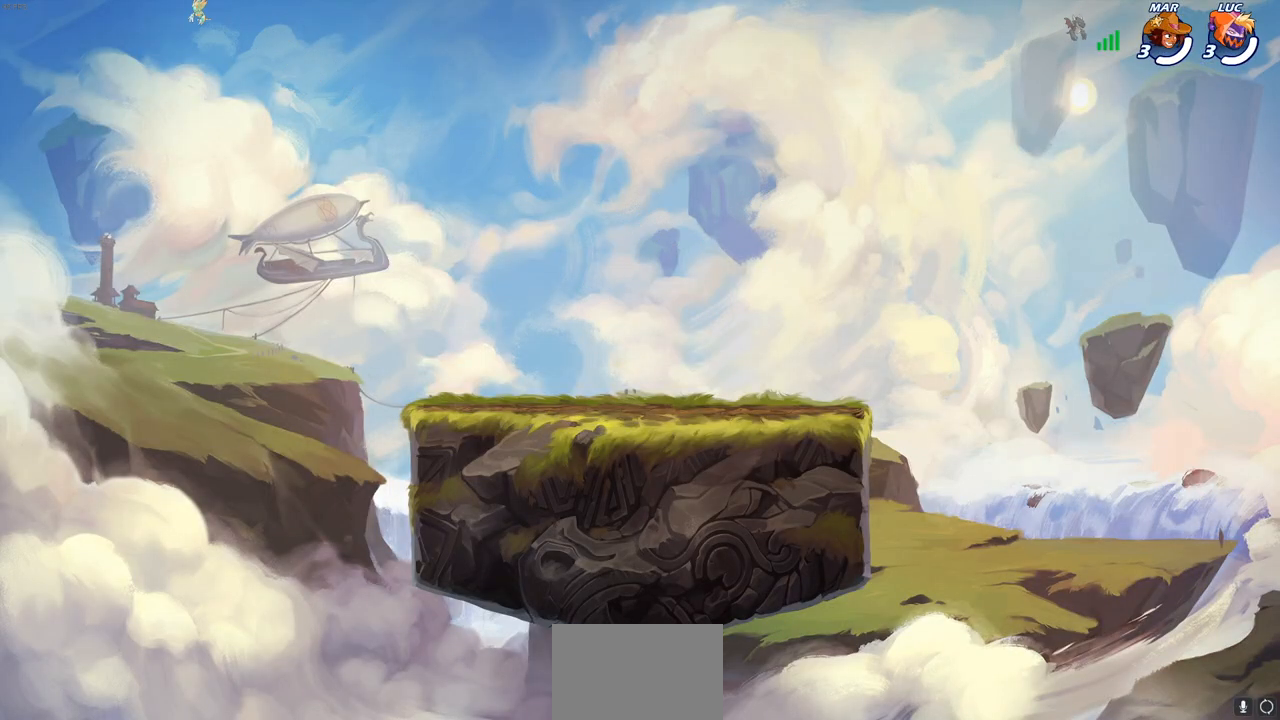
{"buttons": [], "left_stick": "center", "right_stick": "center", "events": []}
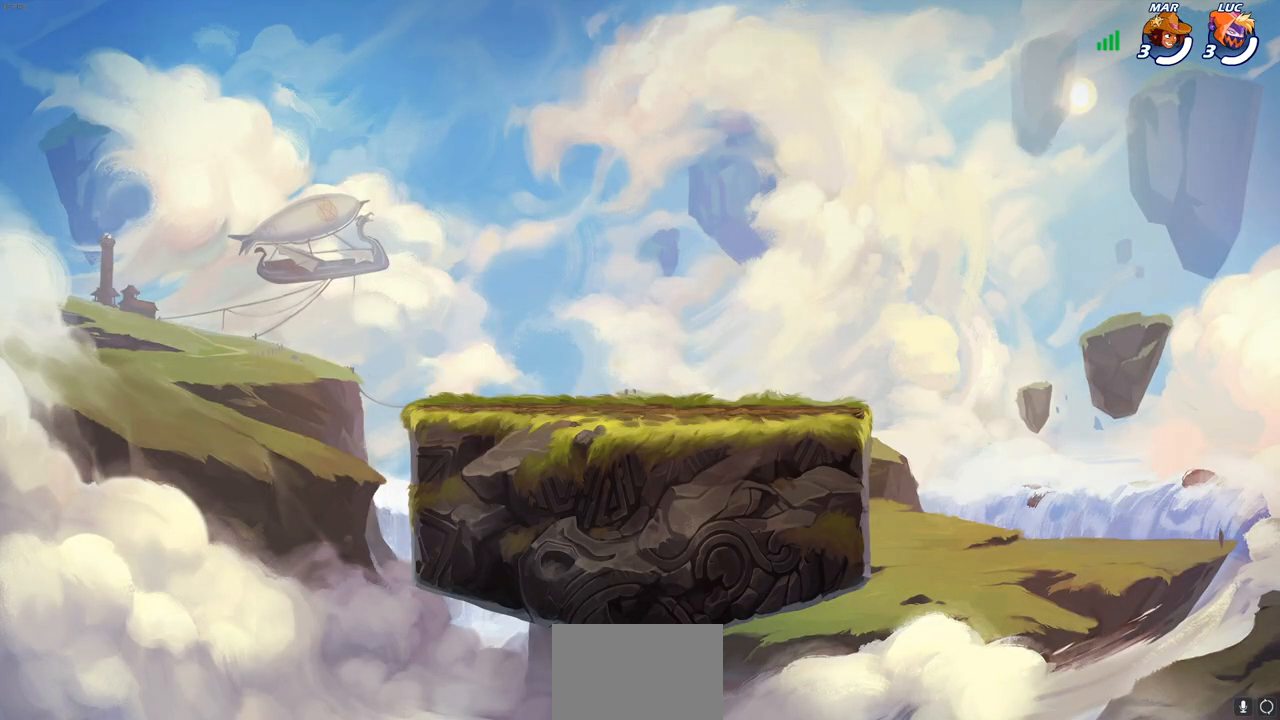
{"buttons": [], "left_stick": "center", "right_stick": "center", "events": []}
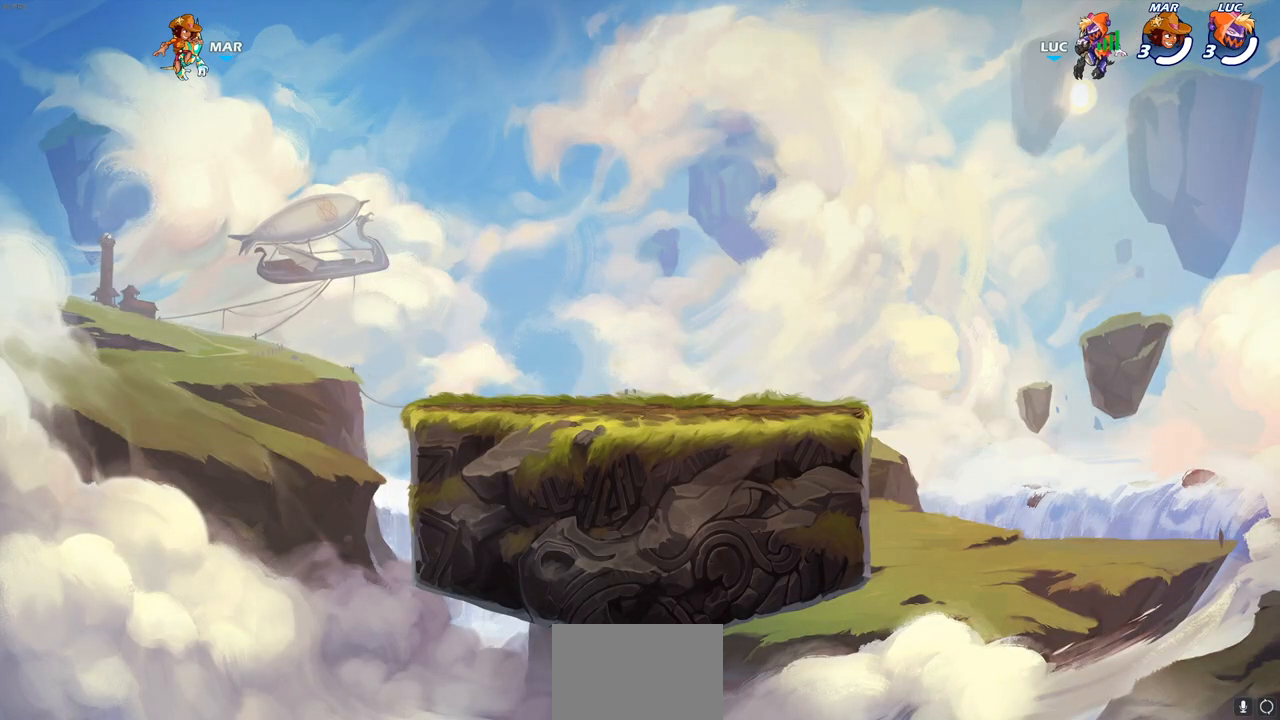
{"buttons": [], "left_stick": "center", "right_stick": "center", "events": []}
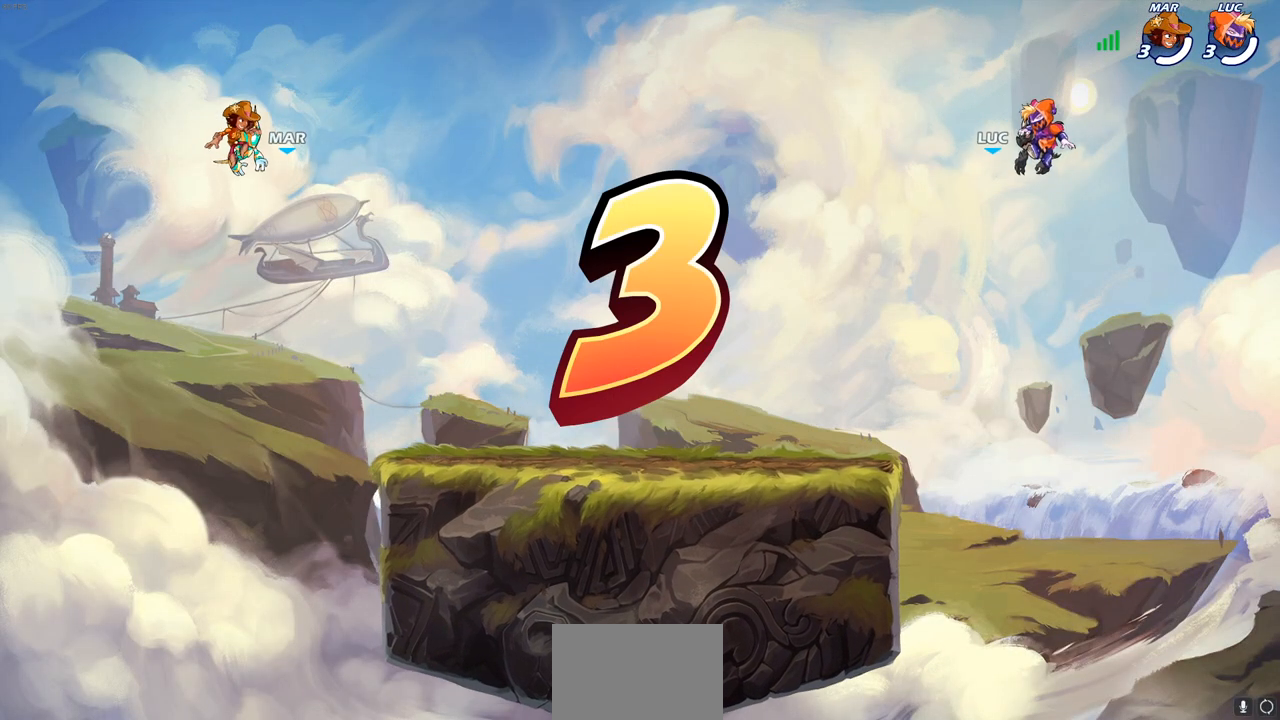
{"buttons": [], "left_stick": "center", "right_stick": "center", "events": []}
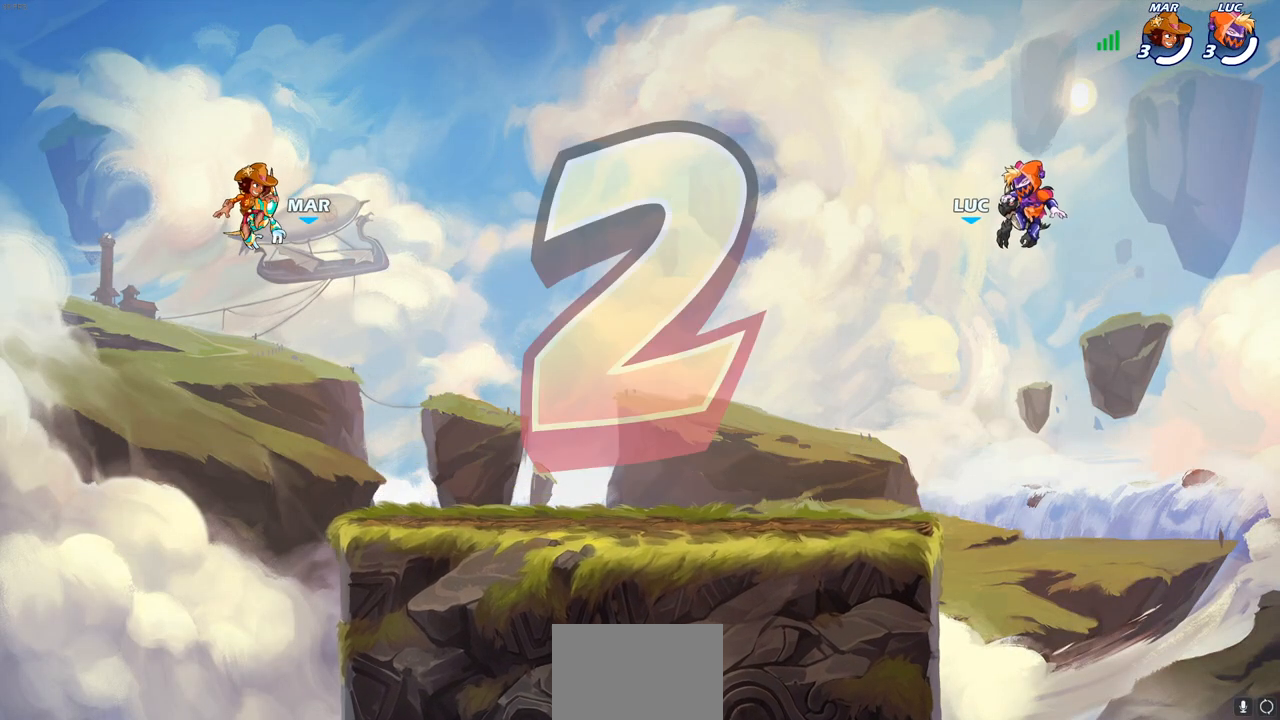
{"buttons": [], "left_stick": "center", "right_stick": "center", "events": []}
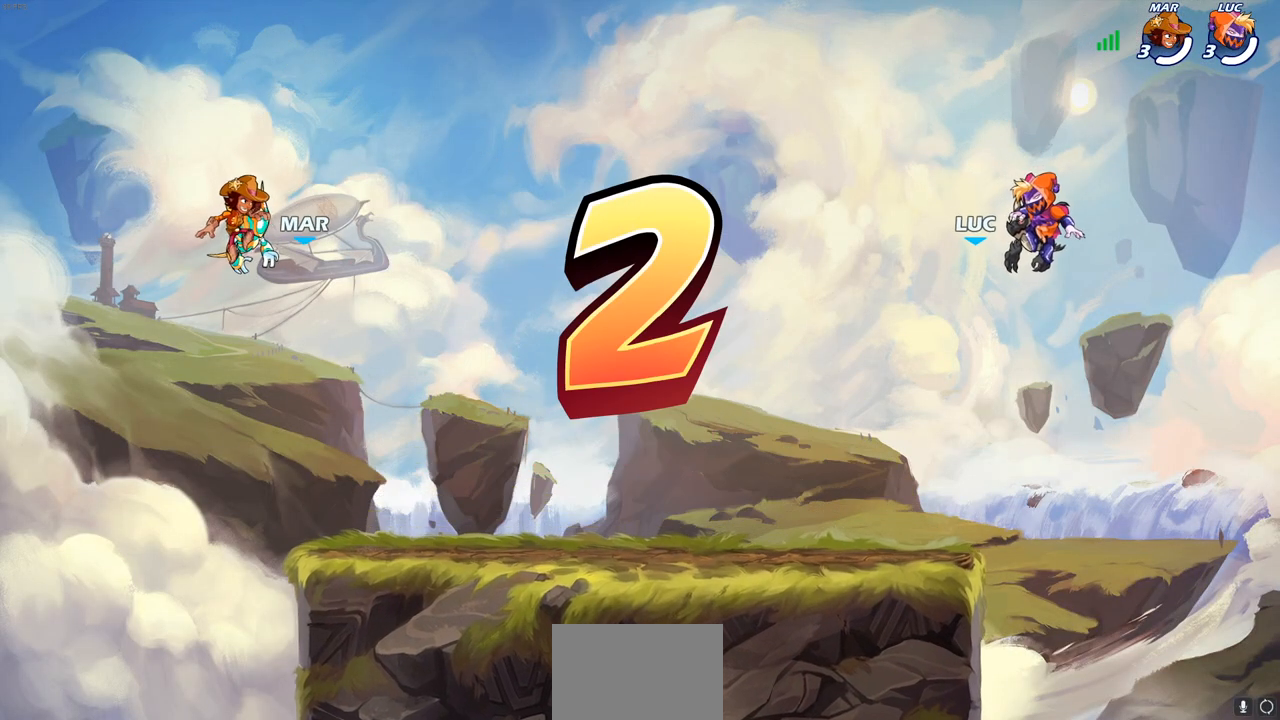
{"buttons": [], "left_stick": "center", "right_stick": "center", "events": []}
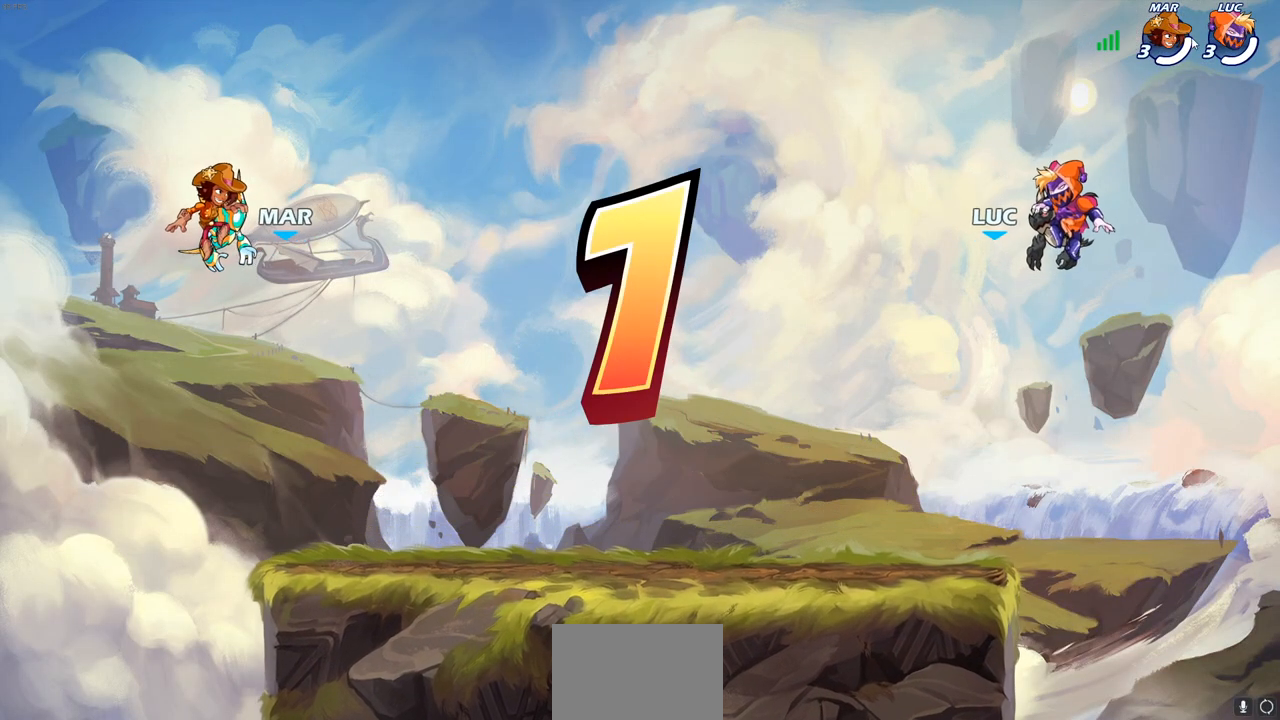
{"buttons": [], "left_stick": "center", "right_stick": "center", "events": []}
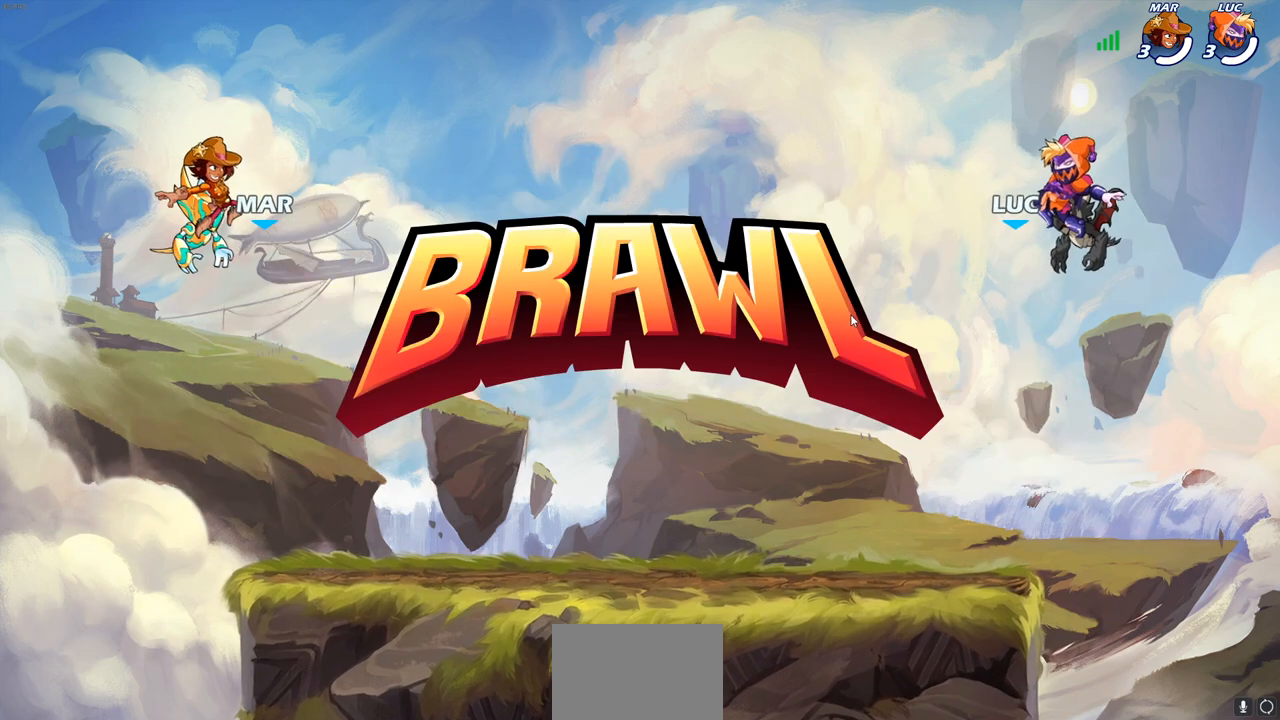
{"buttons": ["SELECT"], "left_stick": "center", "right_stick": "center", "events": [[67, "SELECT", "down"]]}
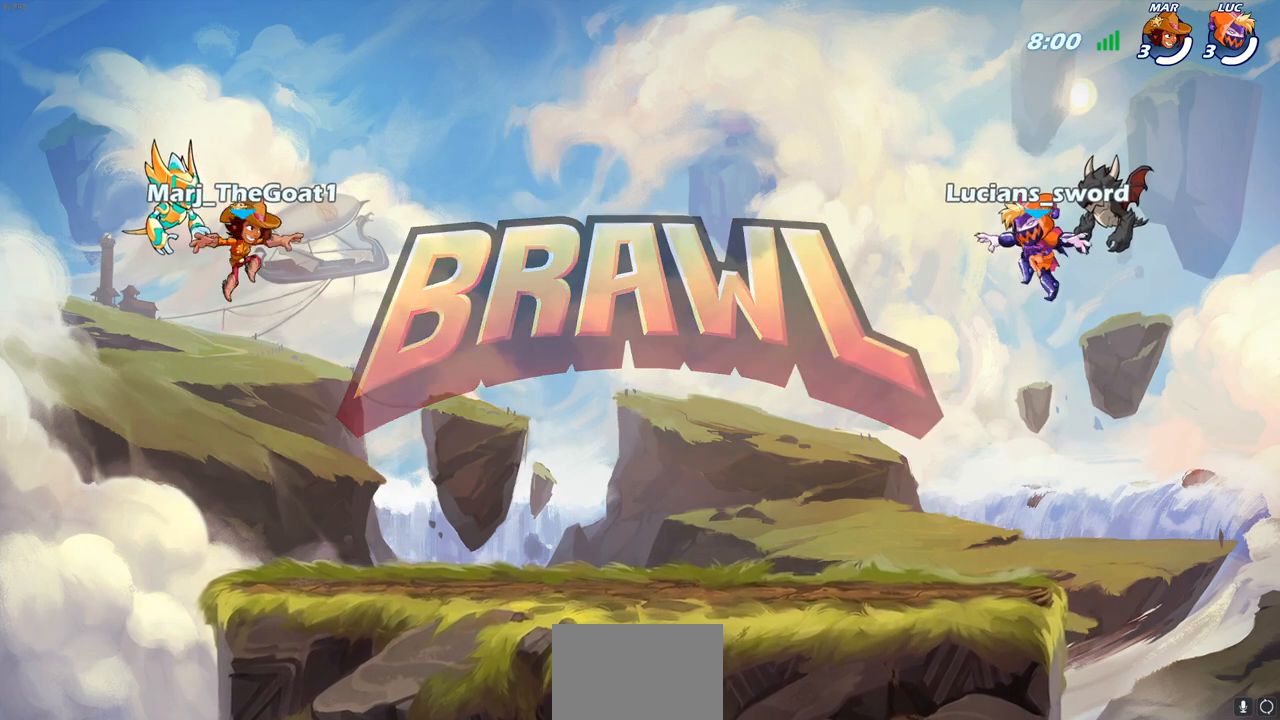
{"buttons": ["SELECT"], "left_stick": "center", "right_stick": "center", "events": []}
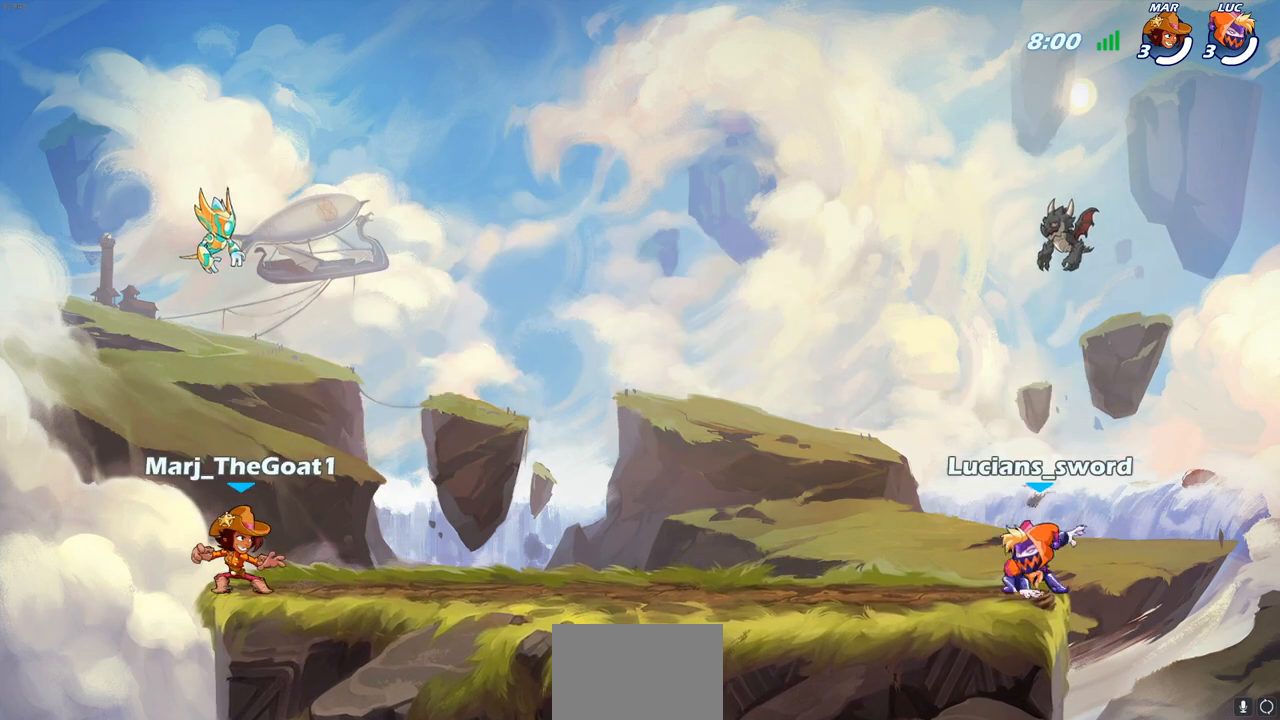
{"buttons": [], "left_stick": "center", "right_stick": "center", "events": [[500, "SELECT", "up"]]}